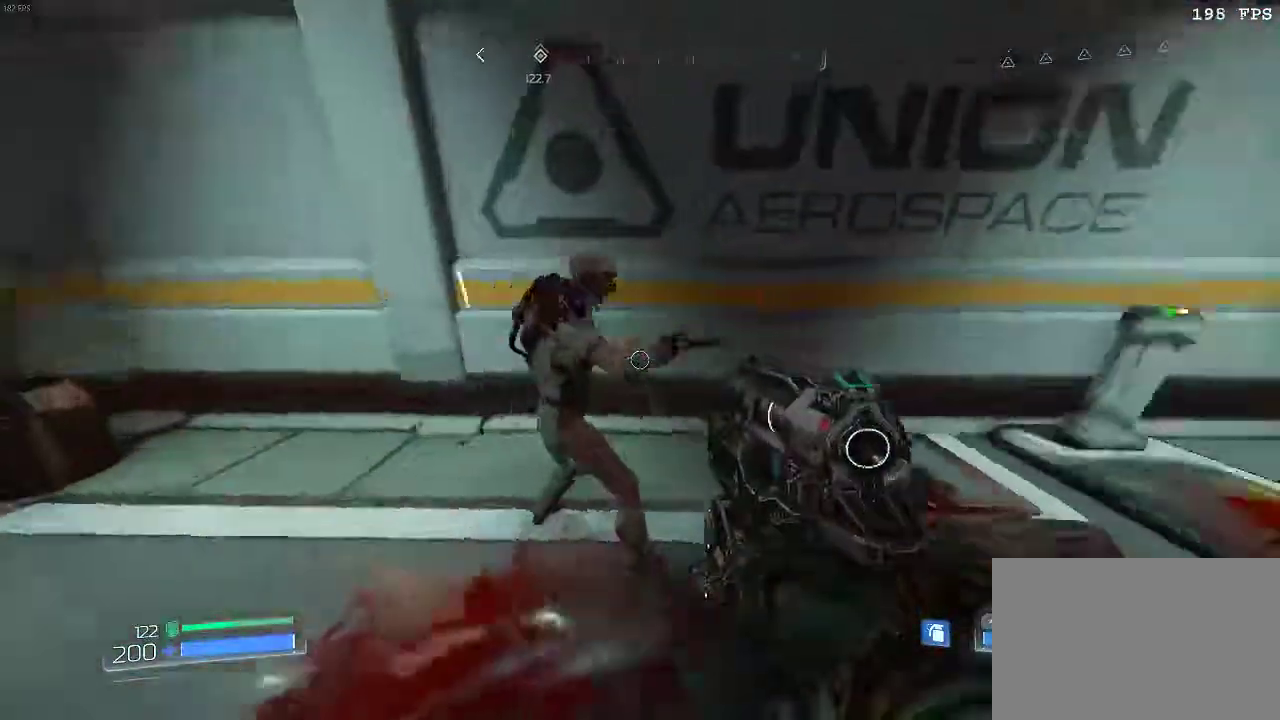
Gameplay with keyboard and mouse; each line is a JSON object with the keys and mouse buttons held at the frame after it. "events" lists presses ("down") and releases ("up") of "1", "2", "3", "4", "5", "a", "alt", "c", "ctrl", "d", "e", "f", "q", "r", "s", "shift", "space", "tab", "v", "w", "x", "z", "mouse_left", "mouse_middle", "mouse_right", "mouse_wheel_up" and "mouse_wheel_down" between this image and that frame as [ms after this image, input, new state], when the widget could be followed in between. "mouse_left", "mouse_middle", "mouse_right", "mouse_wheel_up", "mouse_wheel_down" = the "left", "middle", "right", "wheel_up", "wheel_down" buttons of the "mouse" list. No other keys are recorded. Mouse movement is not recorded.
{"keys": [], "mouse": [], "events": [[83, "a", "up"], [116, "mouse_left", "down"], [216, "mouse_left", "up"], [350, "mouse_left", "down"], [467, "mouse_left", "up"]]}
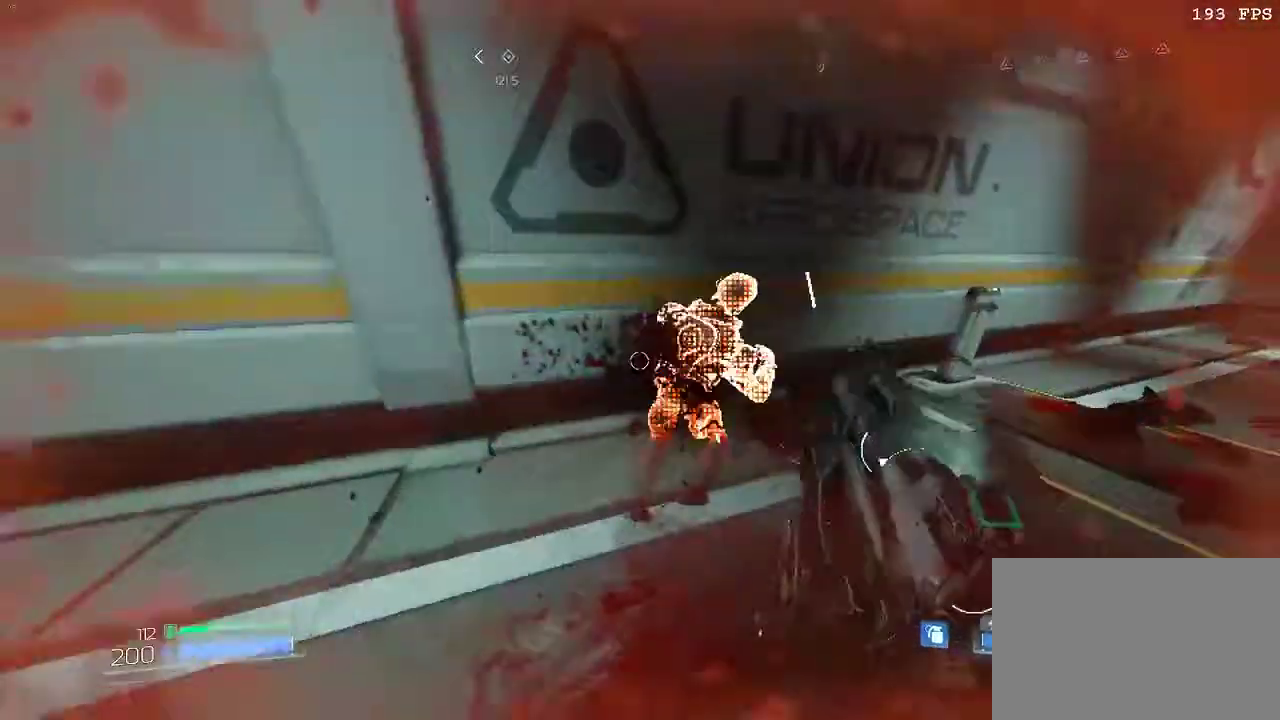
{"keys": ["a"], "mouse": [], "events": [[100, "w", "down"], [134, "a", "down"], [501, "w", "up"]]}
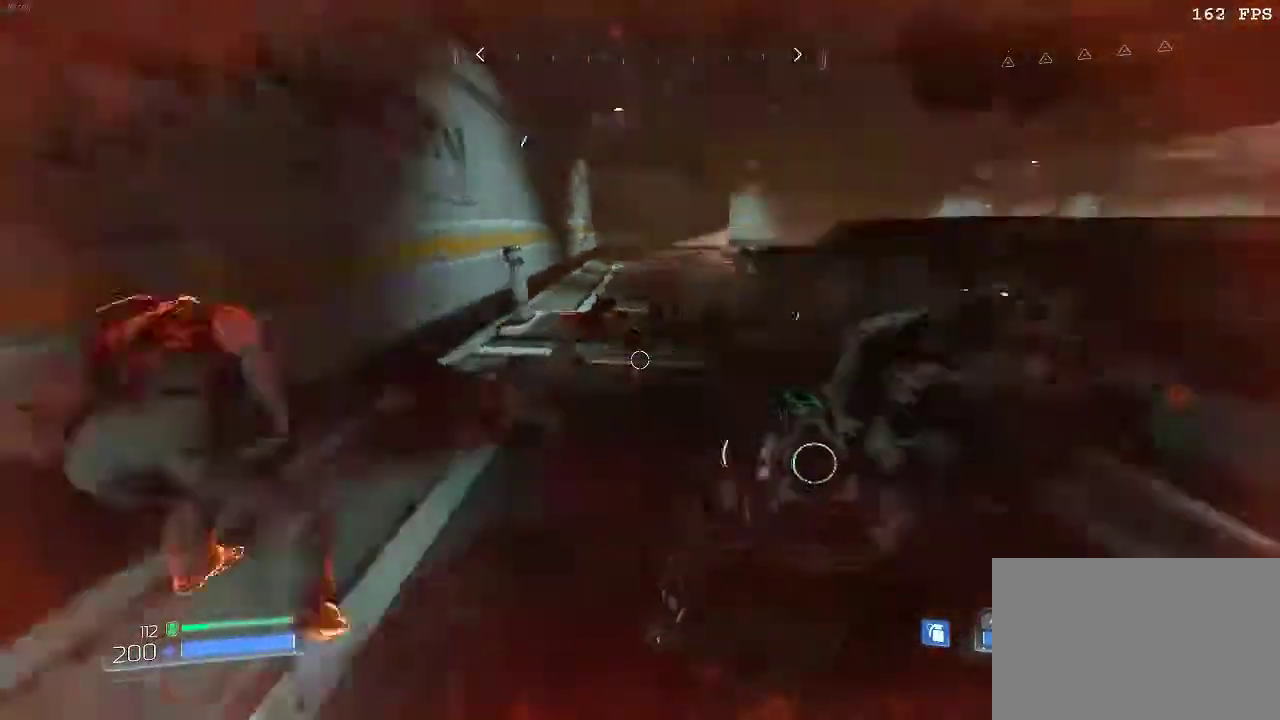
{"keys": ["s"], "mouse": [], "events": [[150, "s", "down"], [216, "a", "up"]]}
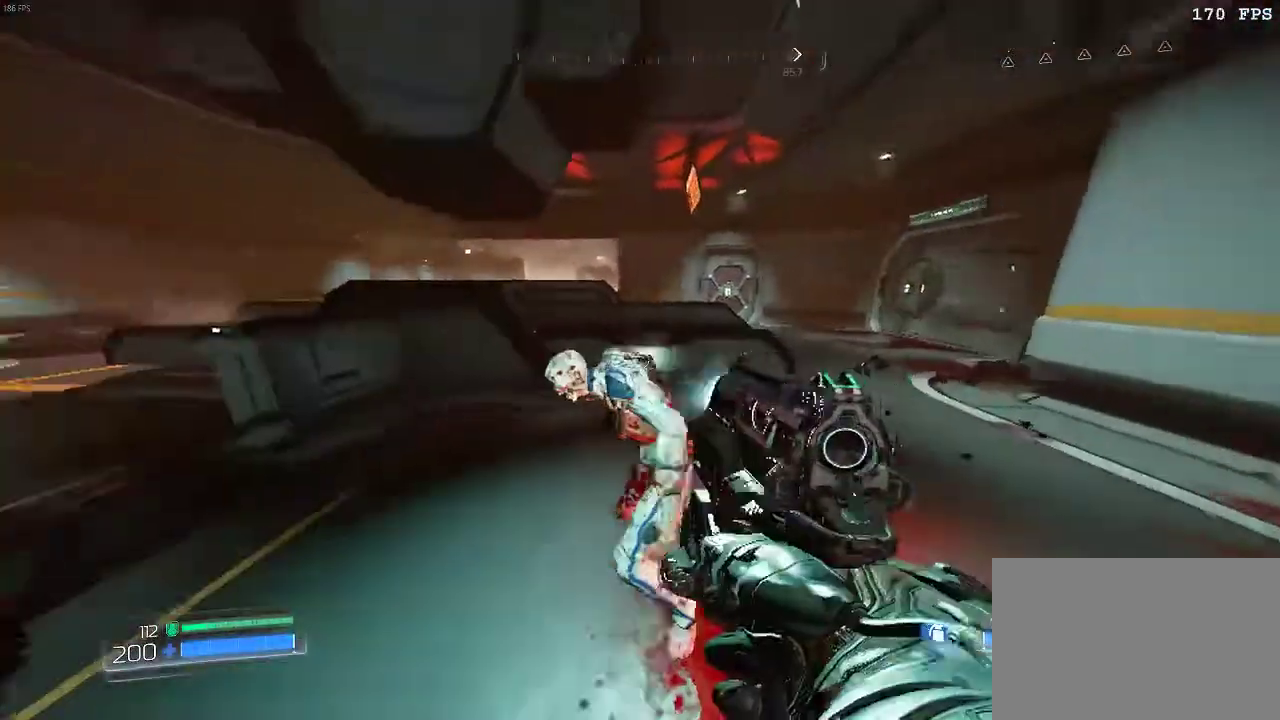
{"keys": ["s"], "mouse": [], "events": [[33, "mouse_left", "down"], [100, "d", "down"], [133, "mouse_left", "up"], [300, "d", "up"], [334, "mouse_left", "down"], [484, "mouse_left", "up"]]}
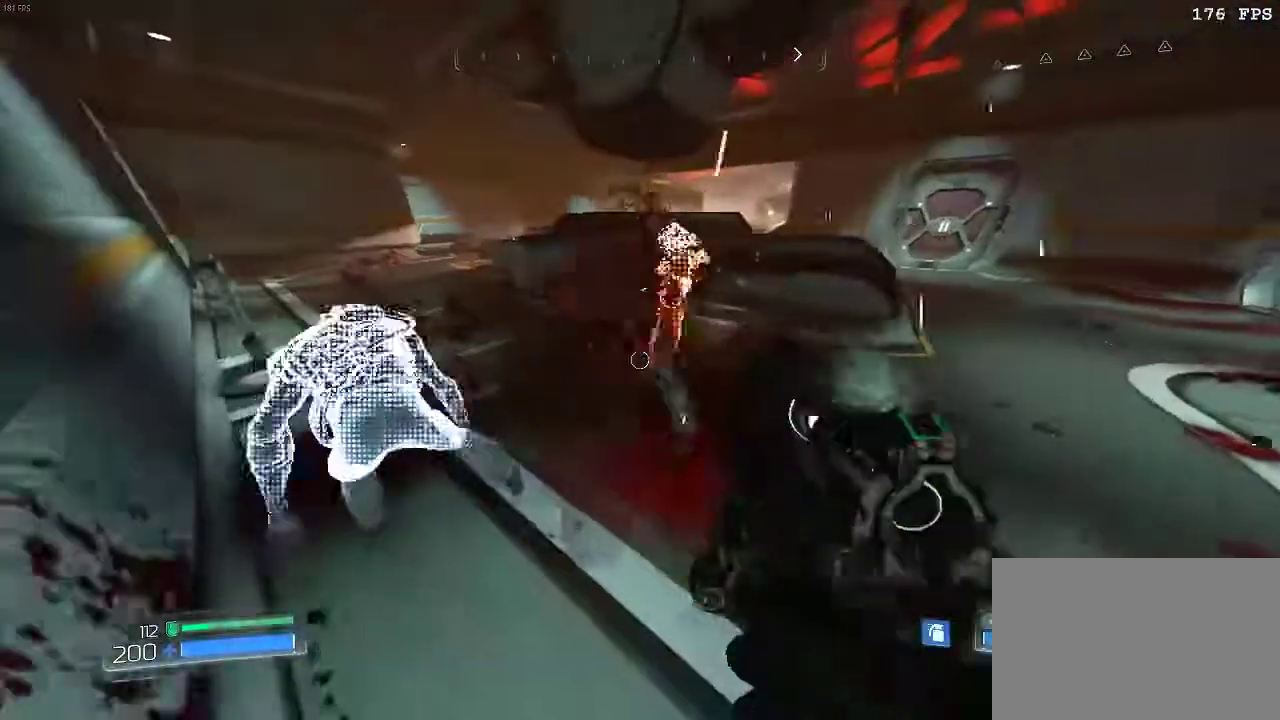
{"keys": ["a"], "mouse": [], "events": [[116, "a", "down"], [250, "s", "up"]]}
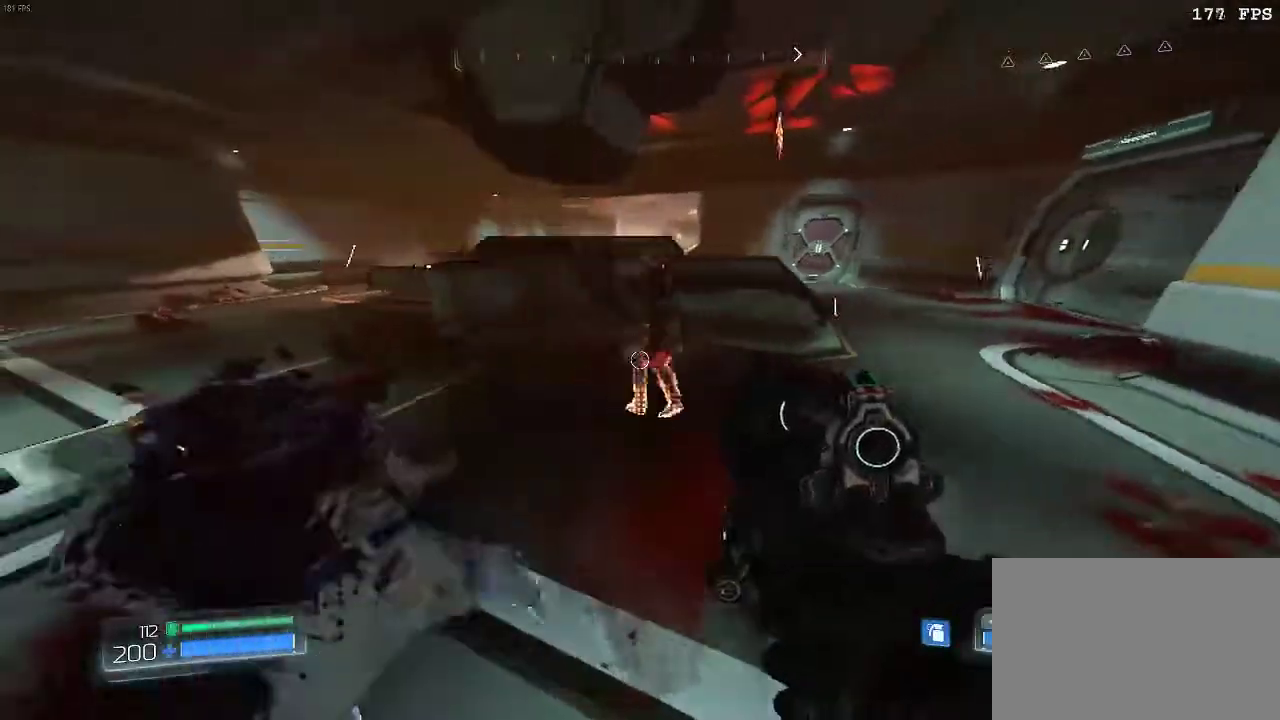
{"keys": ["a", "s"], "mouse": [], "events": [[83, "a", "up"], [200, "a", "down"], [400, "s", "down"]]}
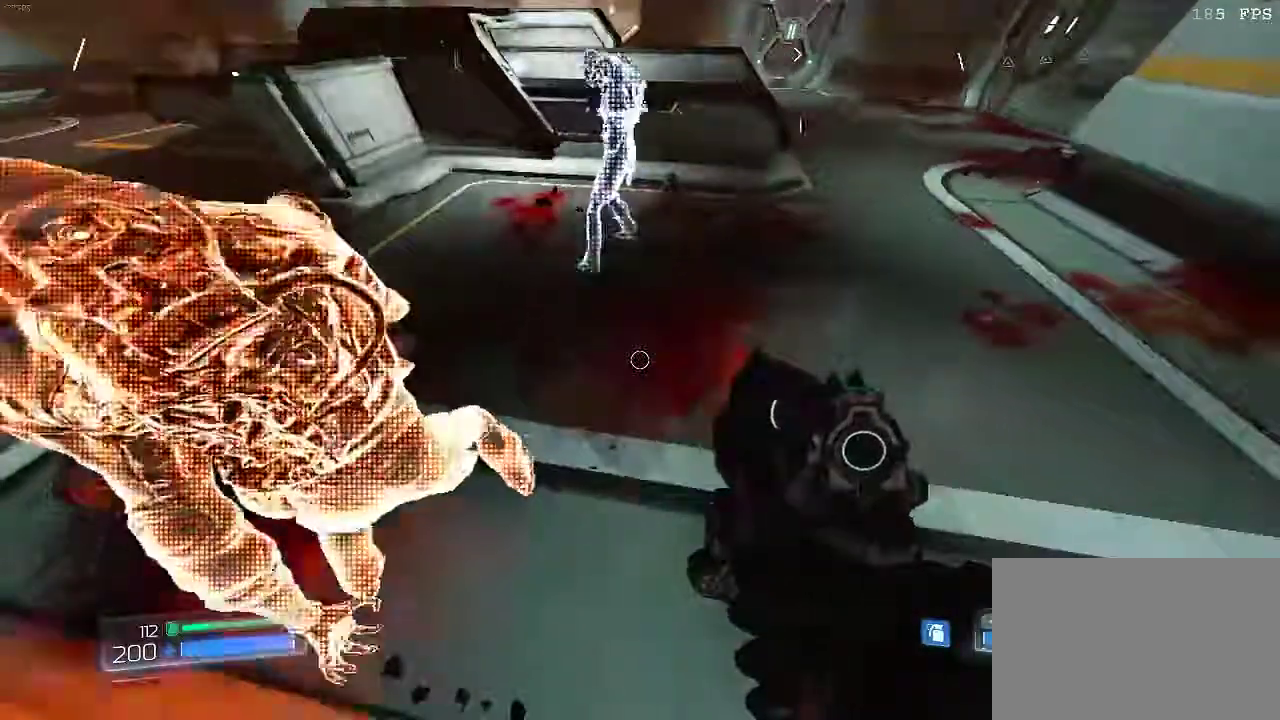
{"keys": ["a"], "mouse": [], "events": [[350, "s", "up"]]}
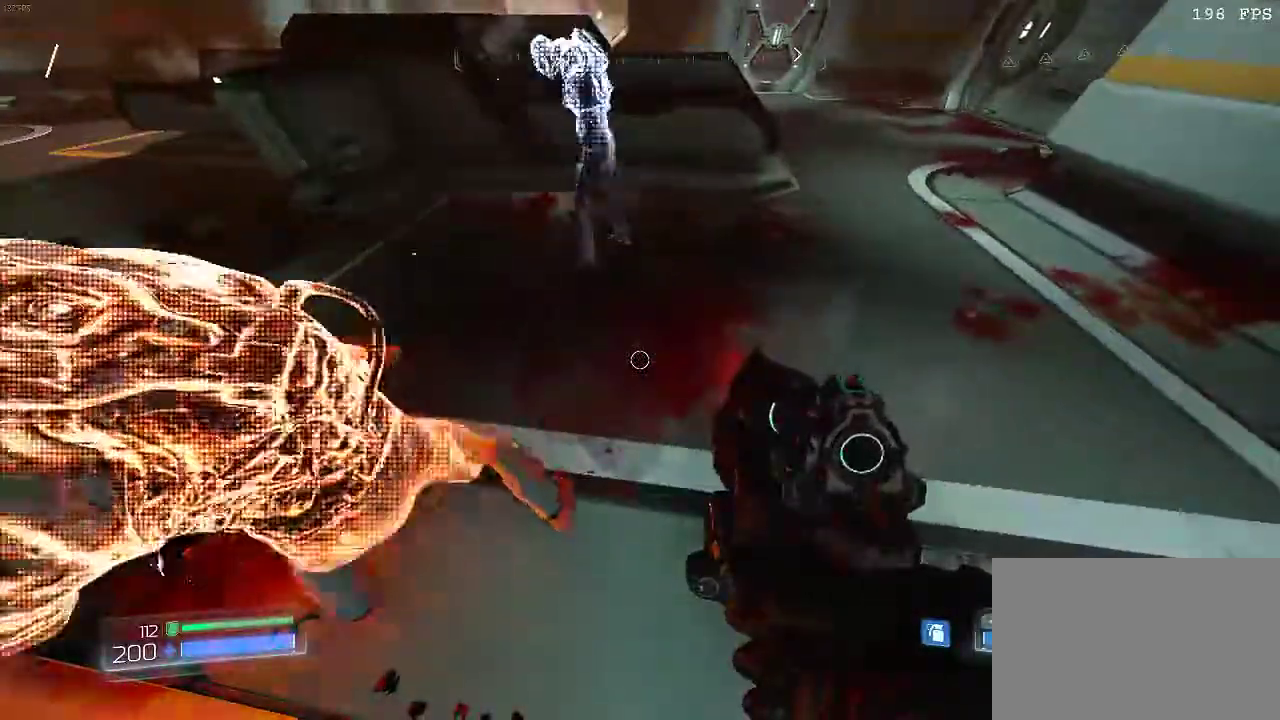
{"keys": ["a"], "mouse": [], "events": []}
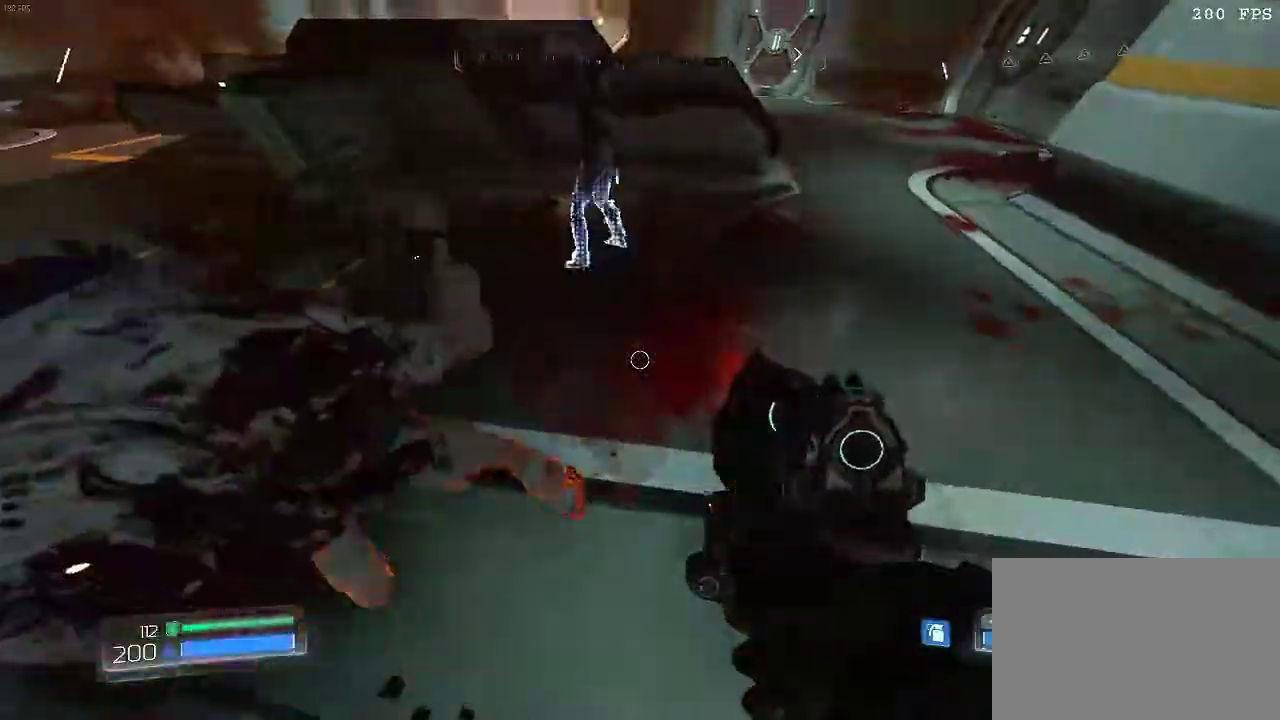
{"keys": ["a"], "mouse": [], "events": []}
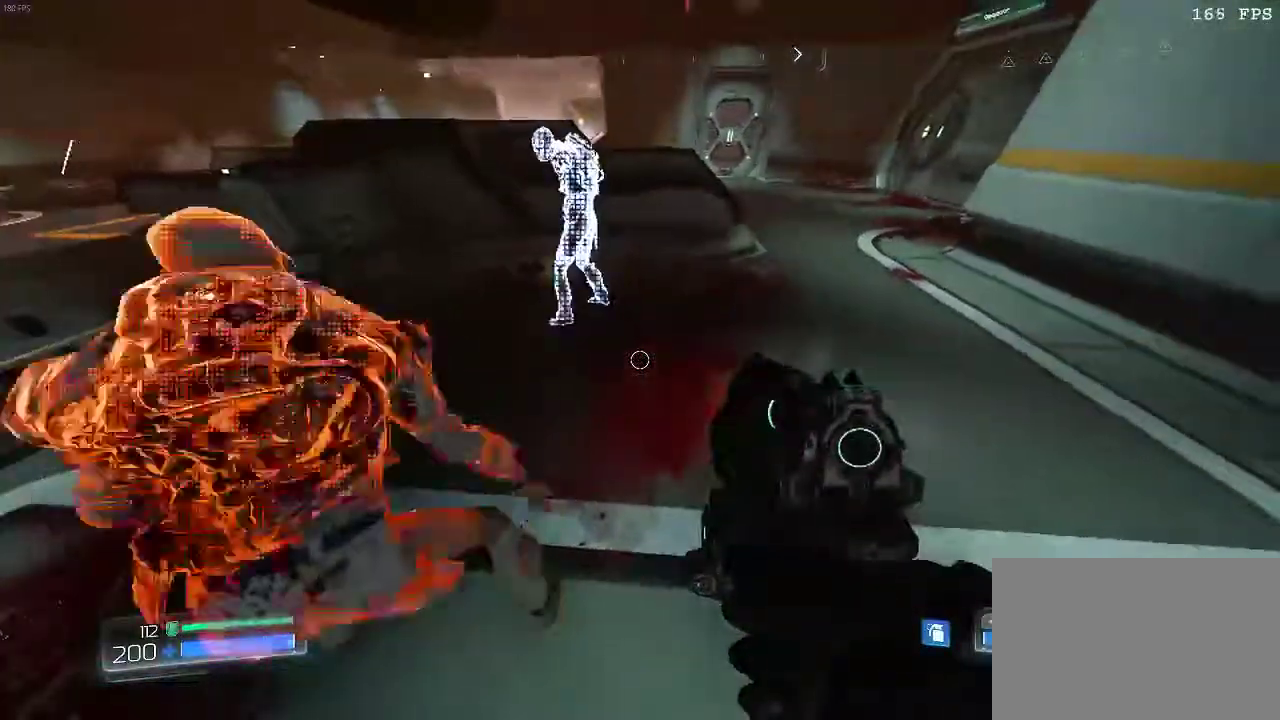
{"keys": ["a"], "mouse": [], "events": []}
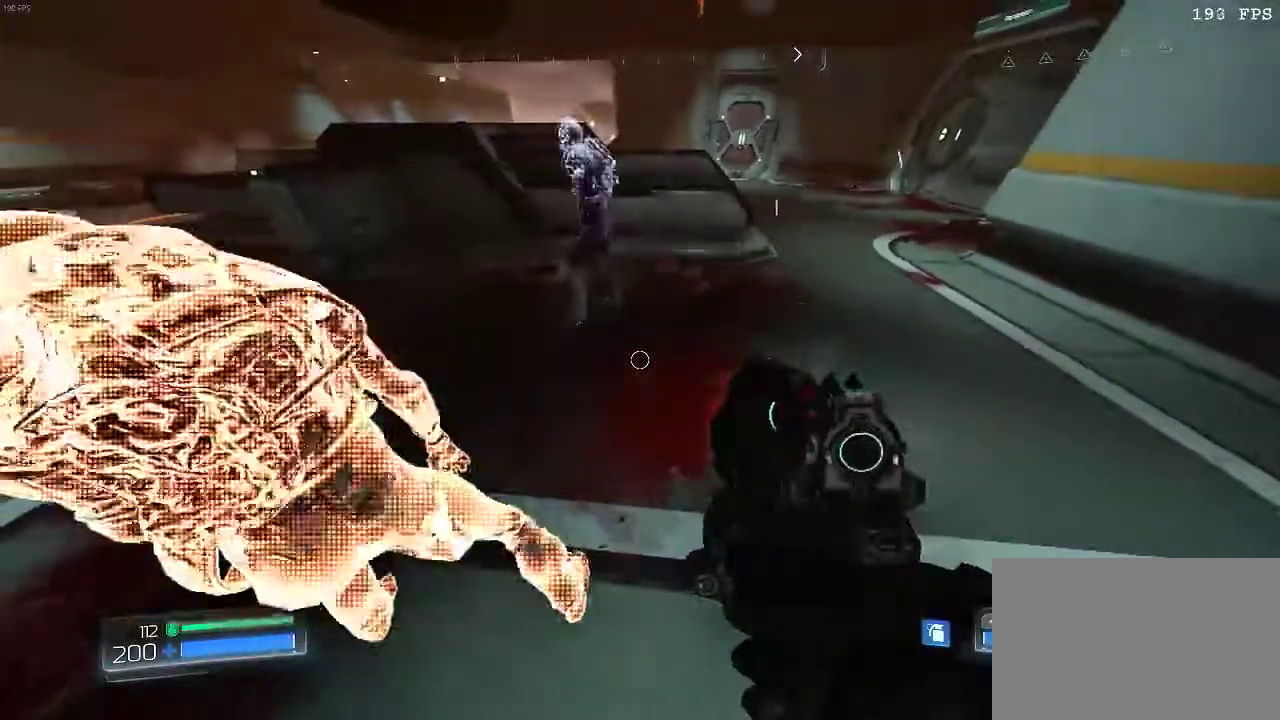
{"keys": ["a", "f"], "mouse": [], "events": [[433, "f", "down"]]}
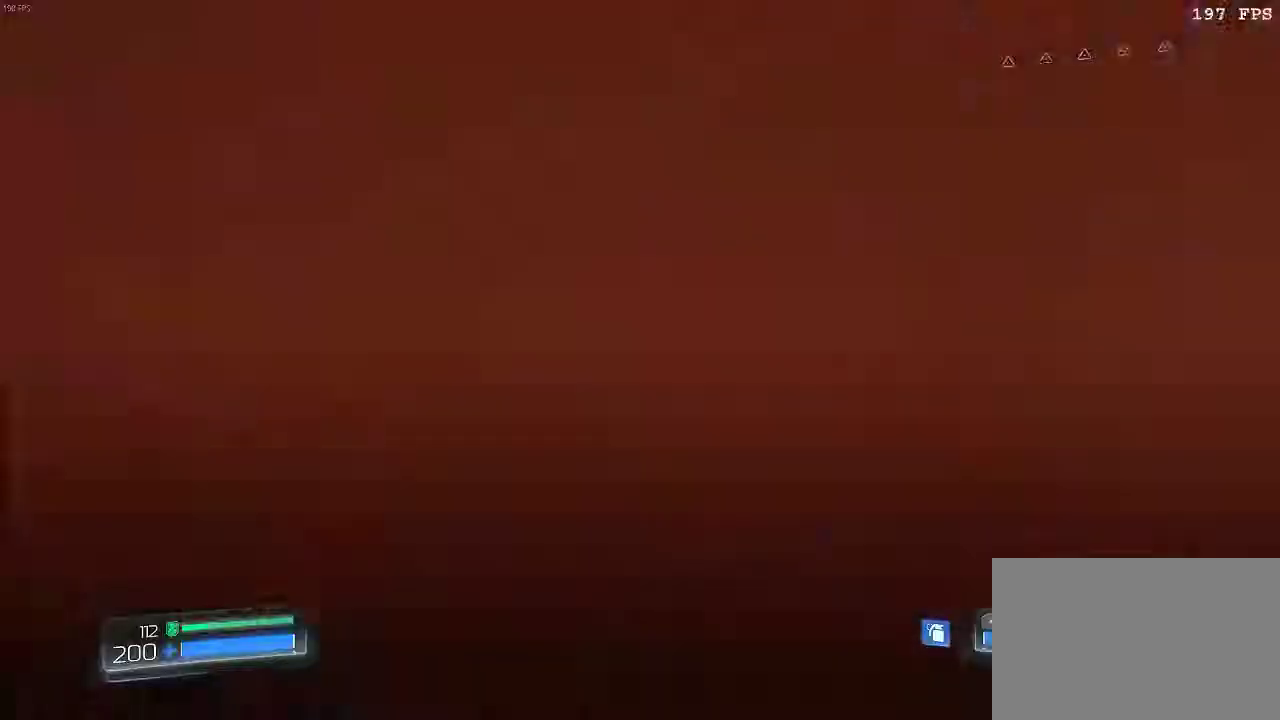
{"keys": ["a", "s"], "mouse": [], "events": [[150, "f", "up"], [367, "s", "down"]]}
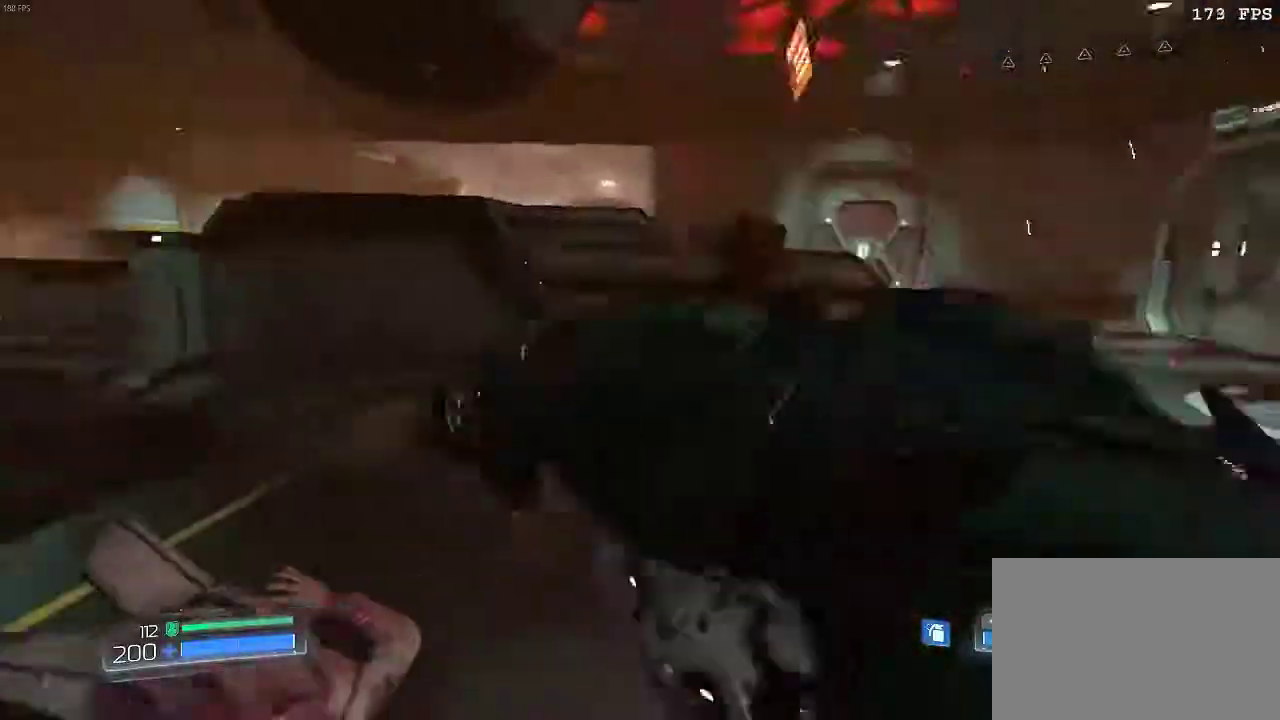
{"keys": [], "mouse": [], "events": [[133, "a", "up"], [417, "s", "up"]]}
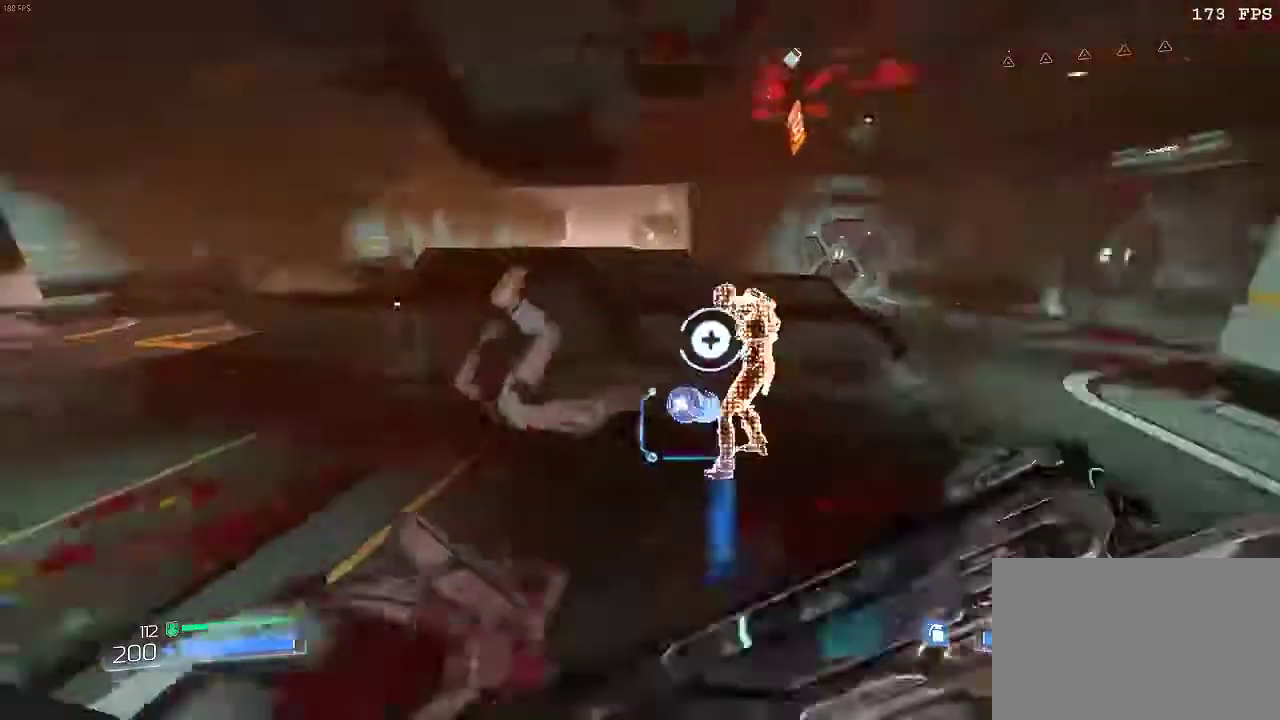
{"keys": [], "mouse": [], "events": []}
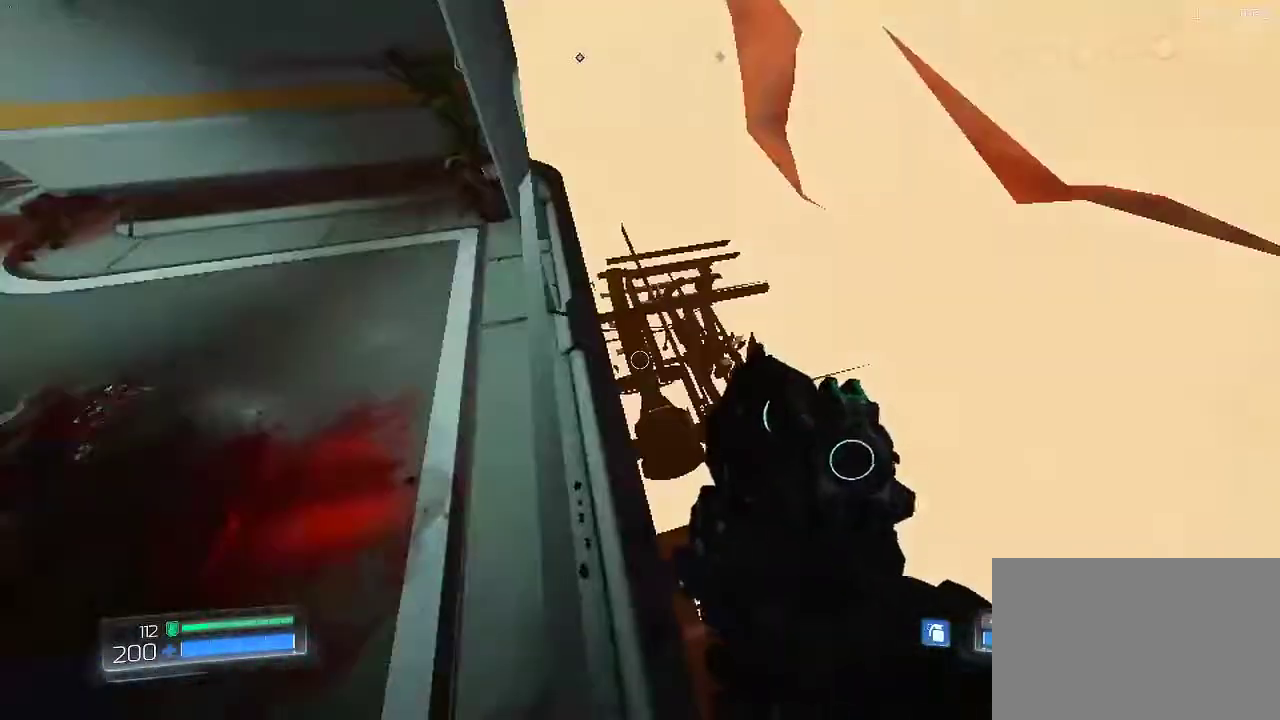
{"keys": [], "mouse": [], "events": [[367, "d", "down"], [400, "d", "up"]]}
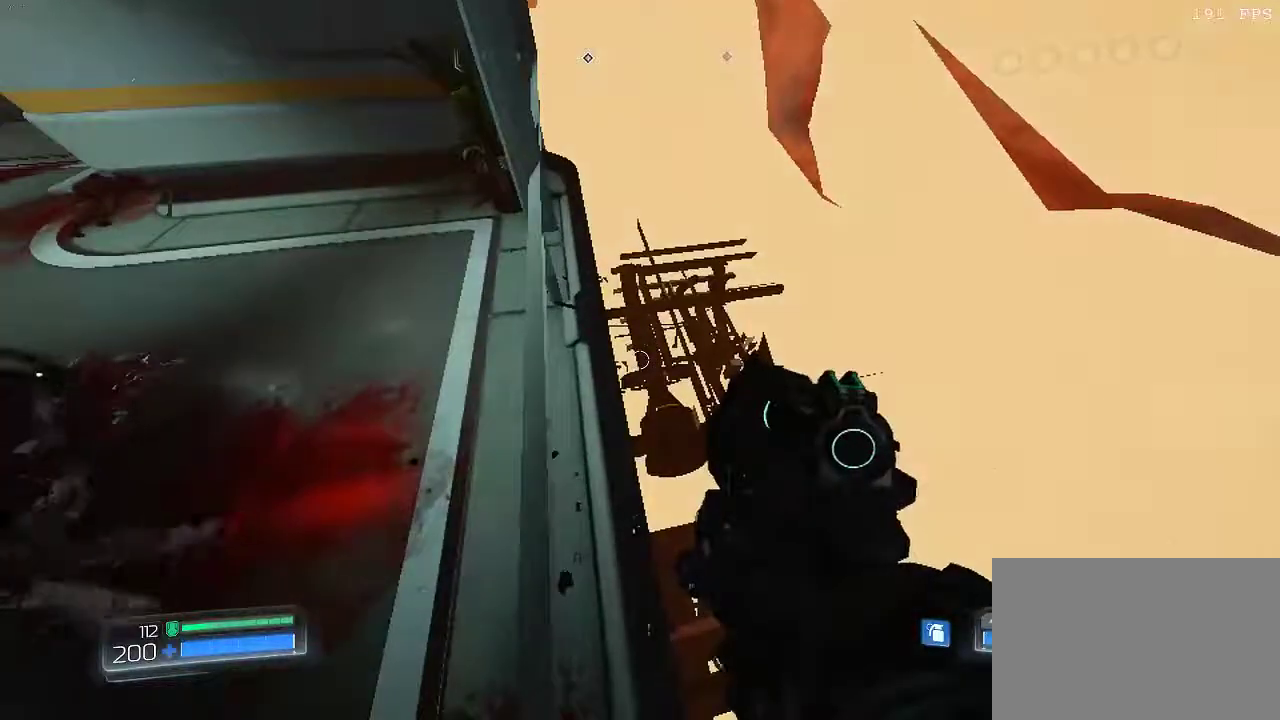
{"keys": [], "mouse": [], "events": []}
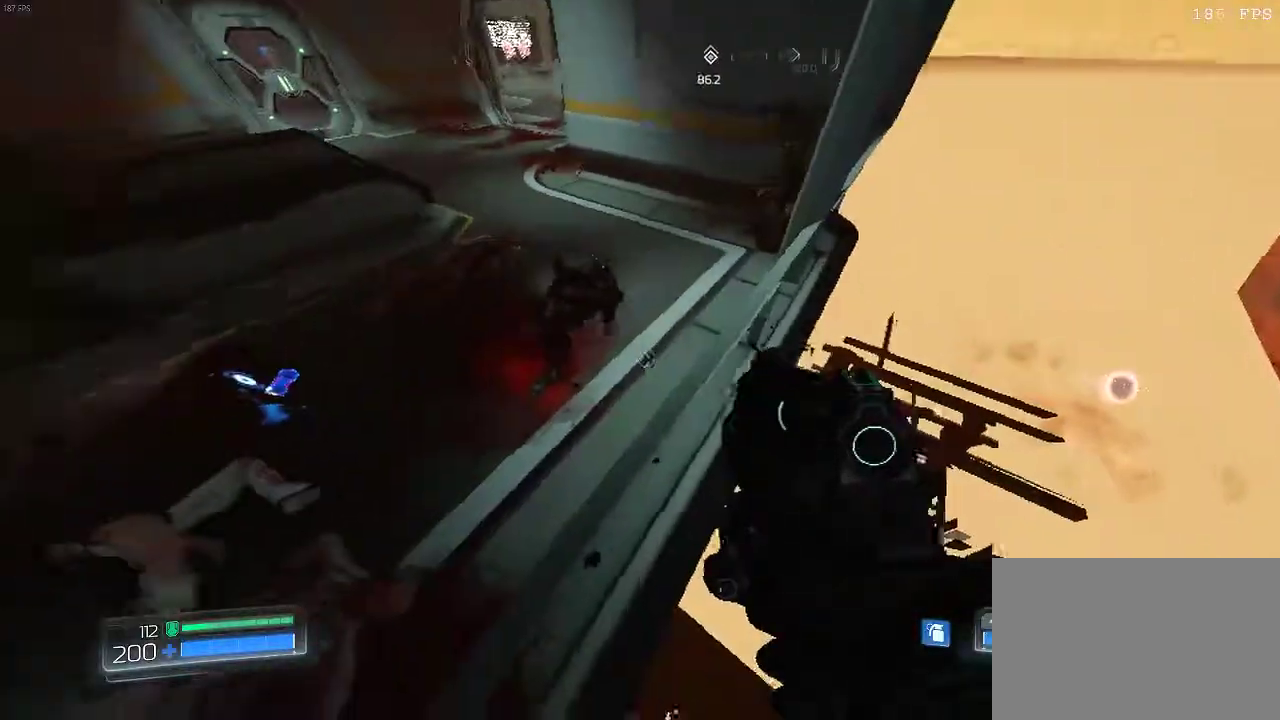
{"keys": ["space", "w"], "mouse": [], "events": [[367, "w", "down"], [434, "space", "down"]]}
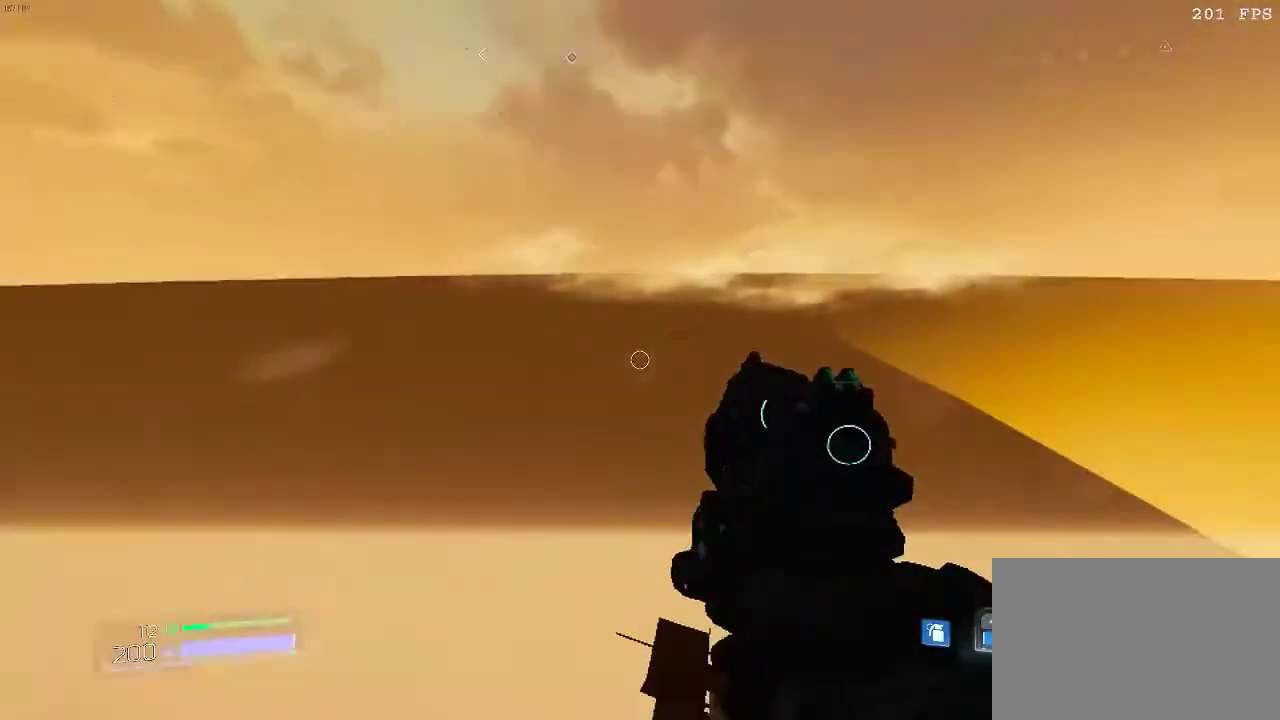
{"keys": ["space", "w"], "mouse": [], "events": [[100, "space", "up"], [217, "space", "down"], [317, "space", "up"], [417, "space", "down"]]}
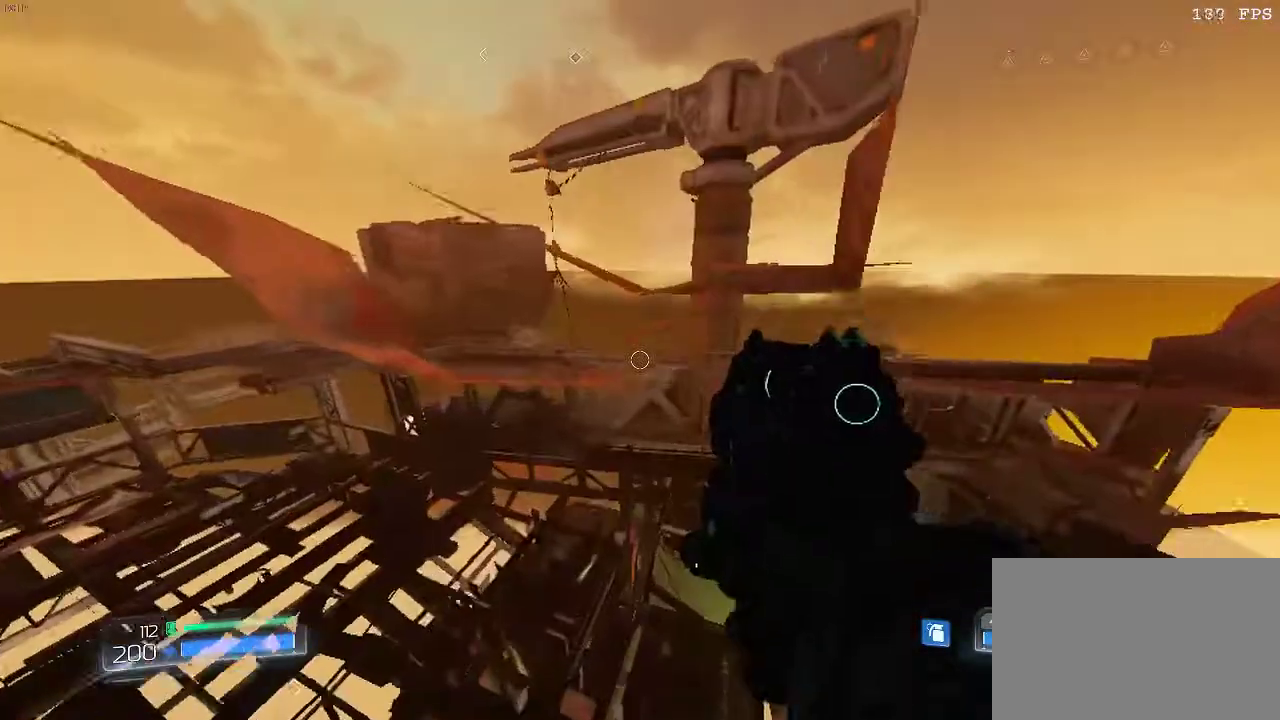
{"keys": [], "mouse": [], "events": [[17, "space", "up"], [83, "space", "down"], [183, "space", "up"], [400, "w", "up"]]}
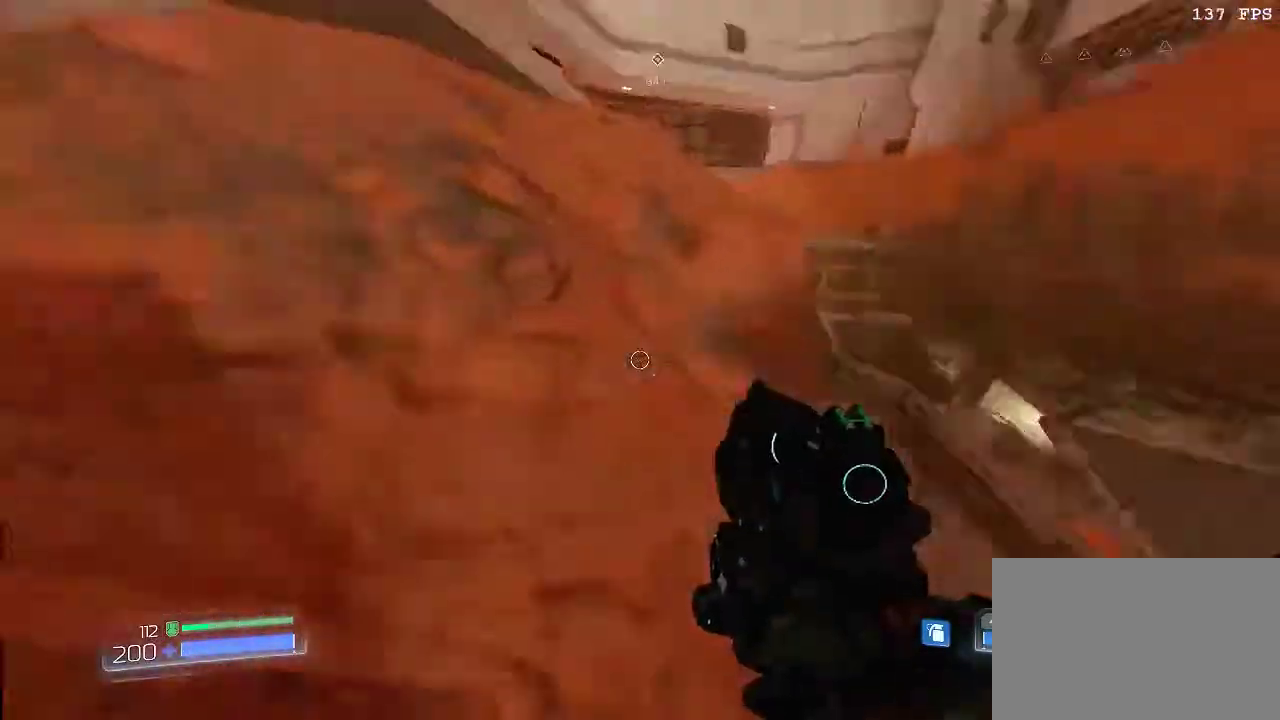
{"keys": [], "mouse": [], "events": []}
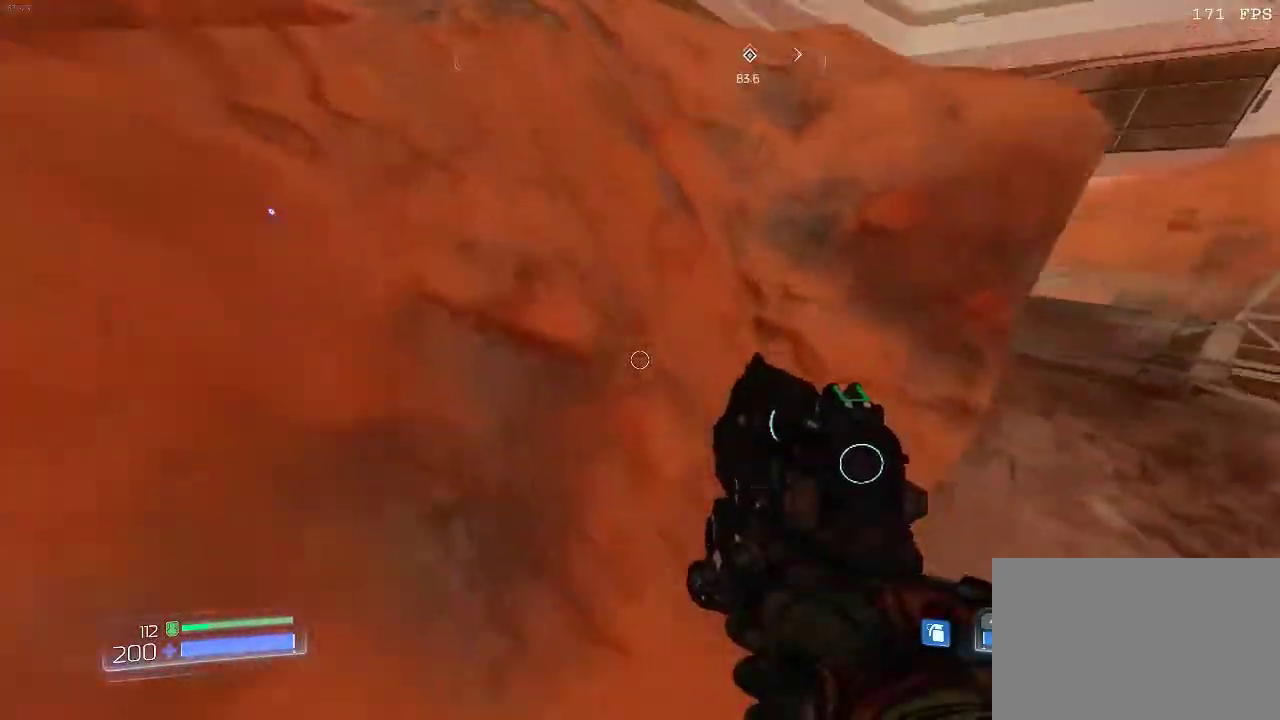
{"keys": ["w"], "mouse": [], "events": [[83, "w", "down"], [117, "space", "down"], [250, "space", "up"]]}
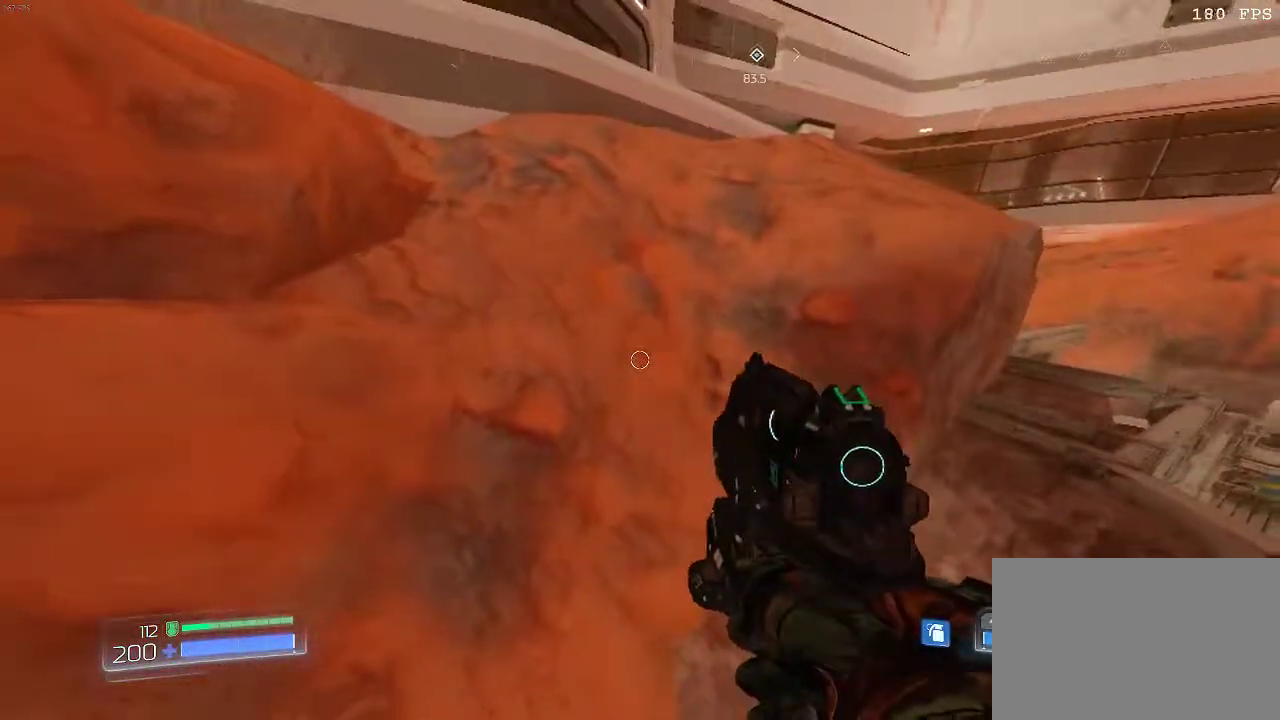
{"keys": ["space", "w"], "mouse": [], "events": [[484, "space", "down"]]}
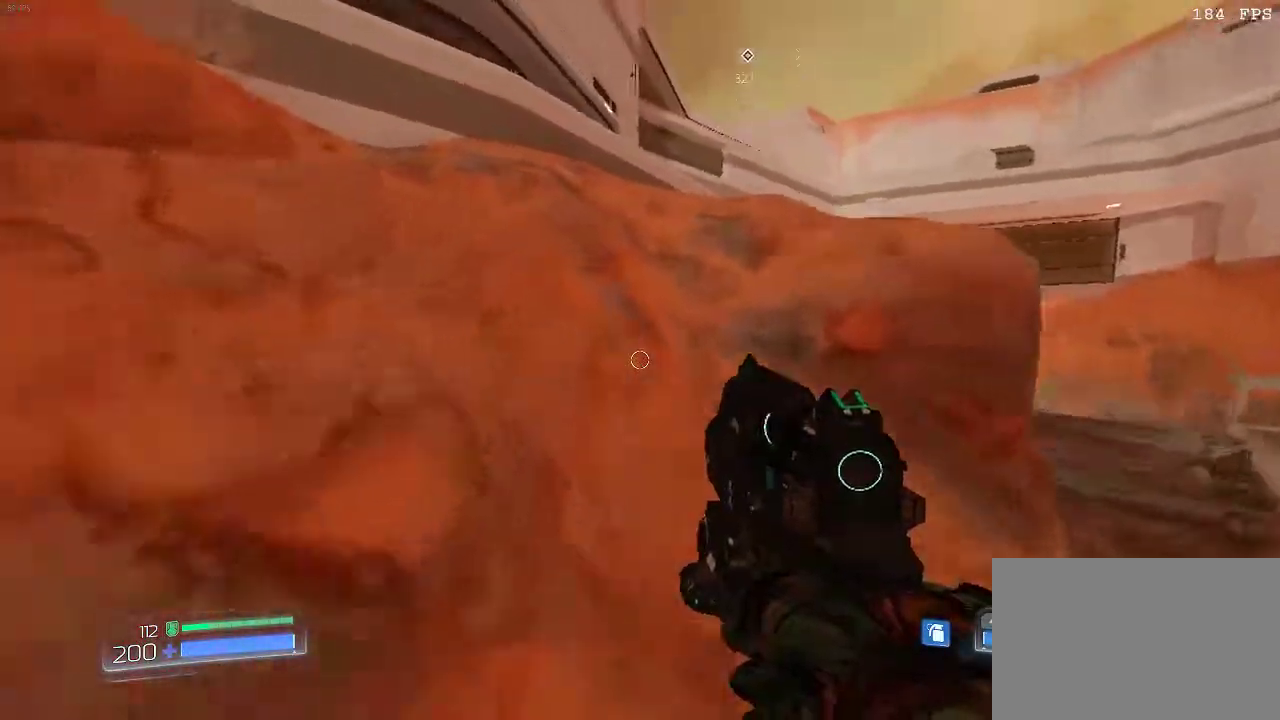
{"keys": ["w"], "mouse": [], "events": [[183, "space", "up"]]}
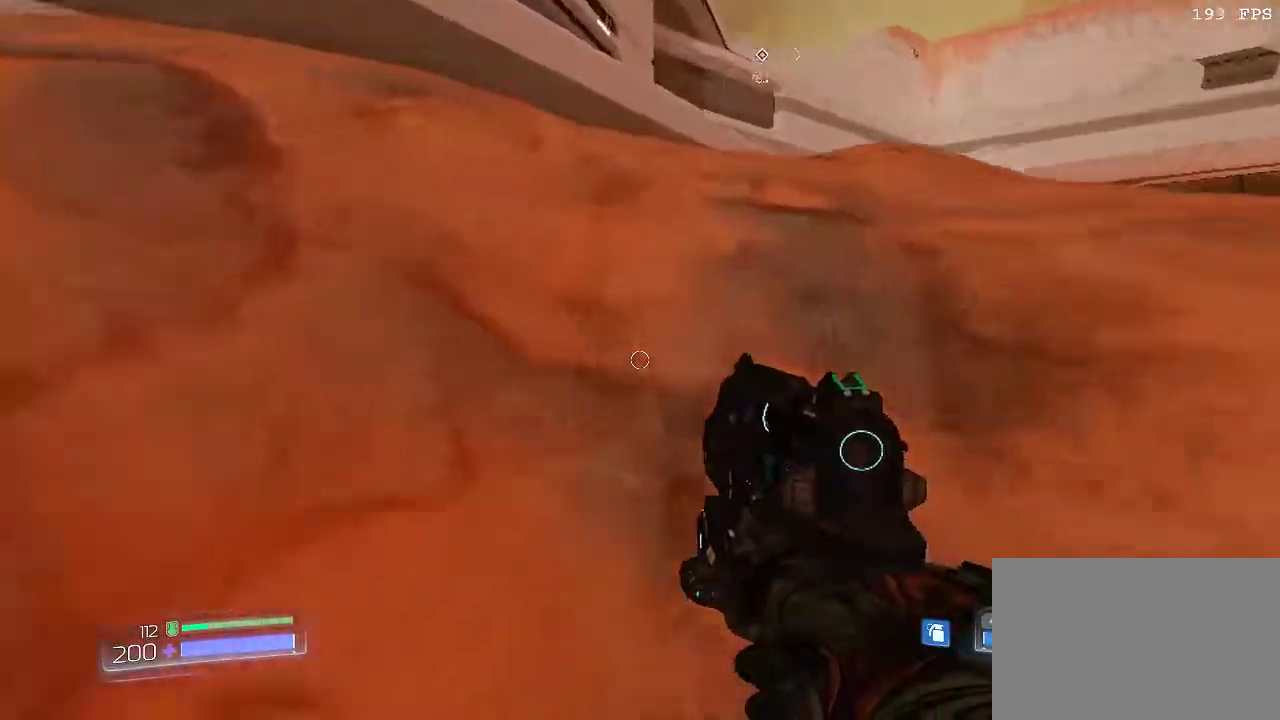
{"keys": ["w"], "mouse": [], "events": [[201, "space", "down"], [417, "space", "up"]]}
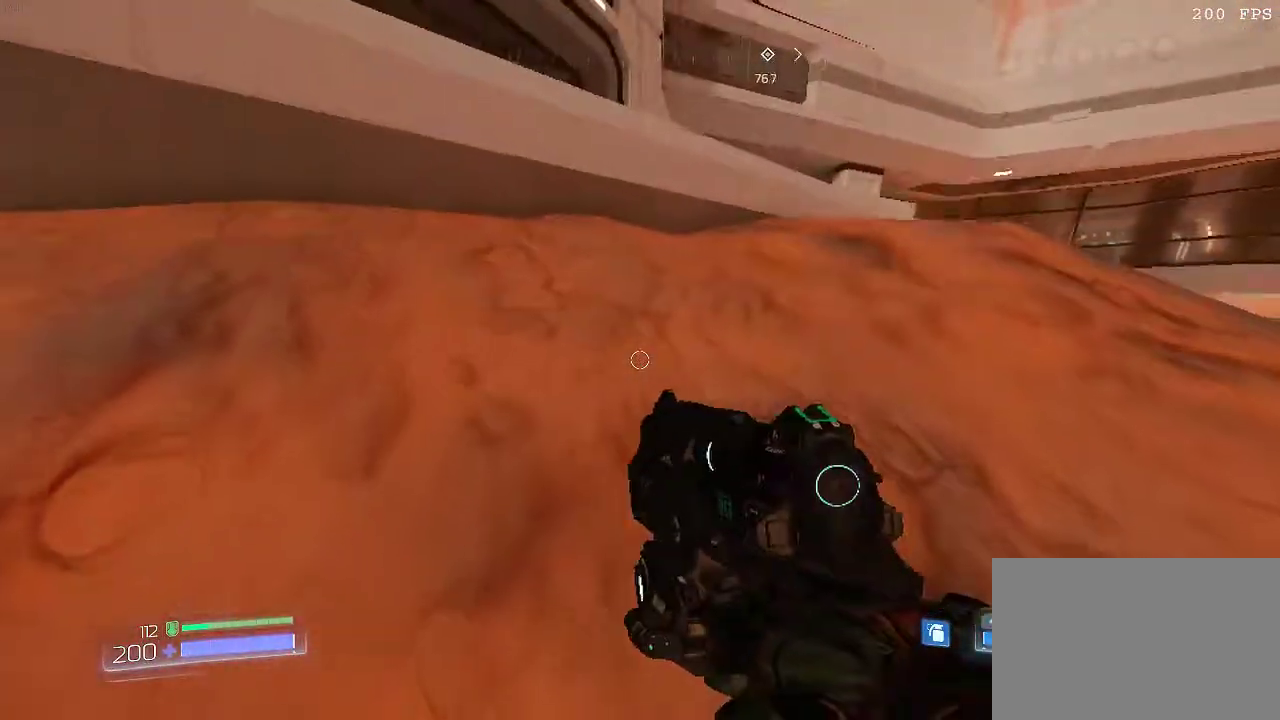
{"keys": ["w"], "mouse": [], "events": [[150, "space", "down"], [317, "space", "up"]]}
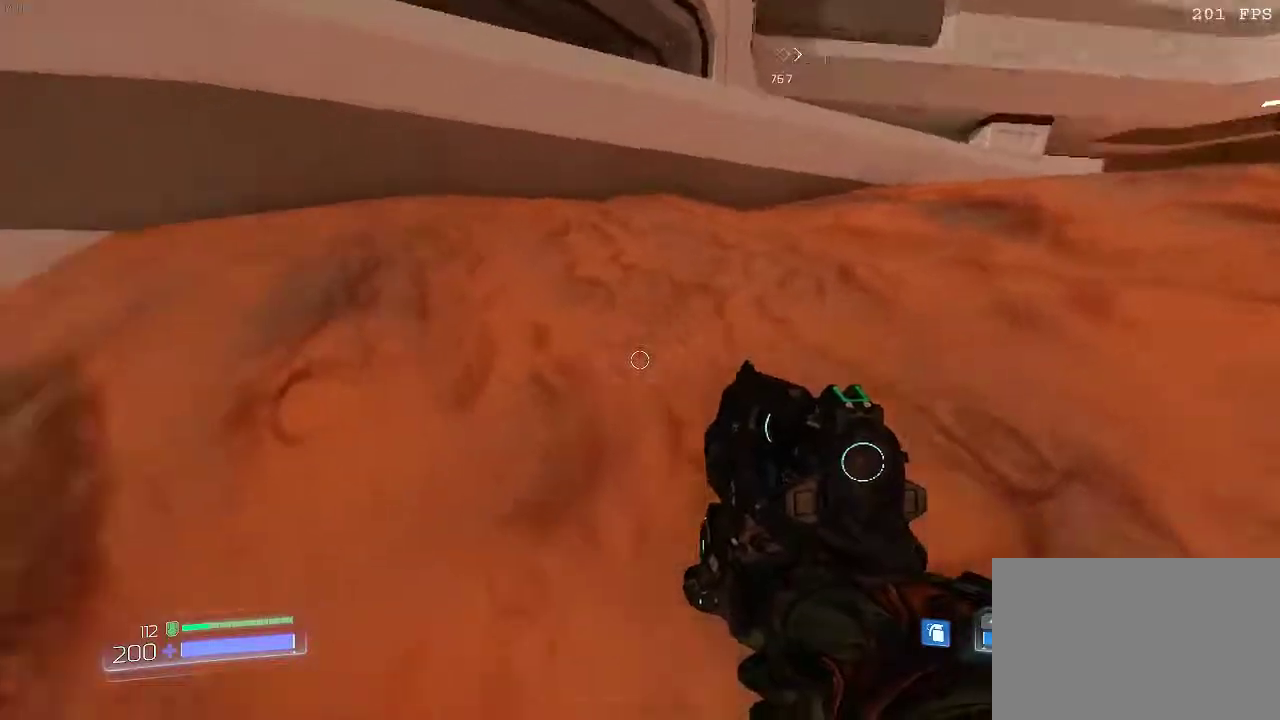
{"keys": ["space", "w"], "mouse": [], "events": [[434, "space", "down"]]}
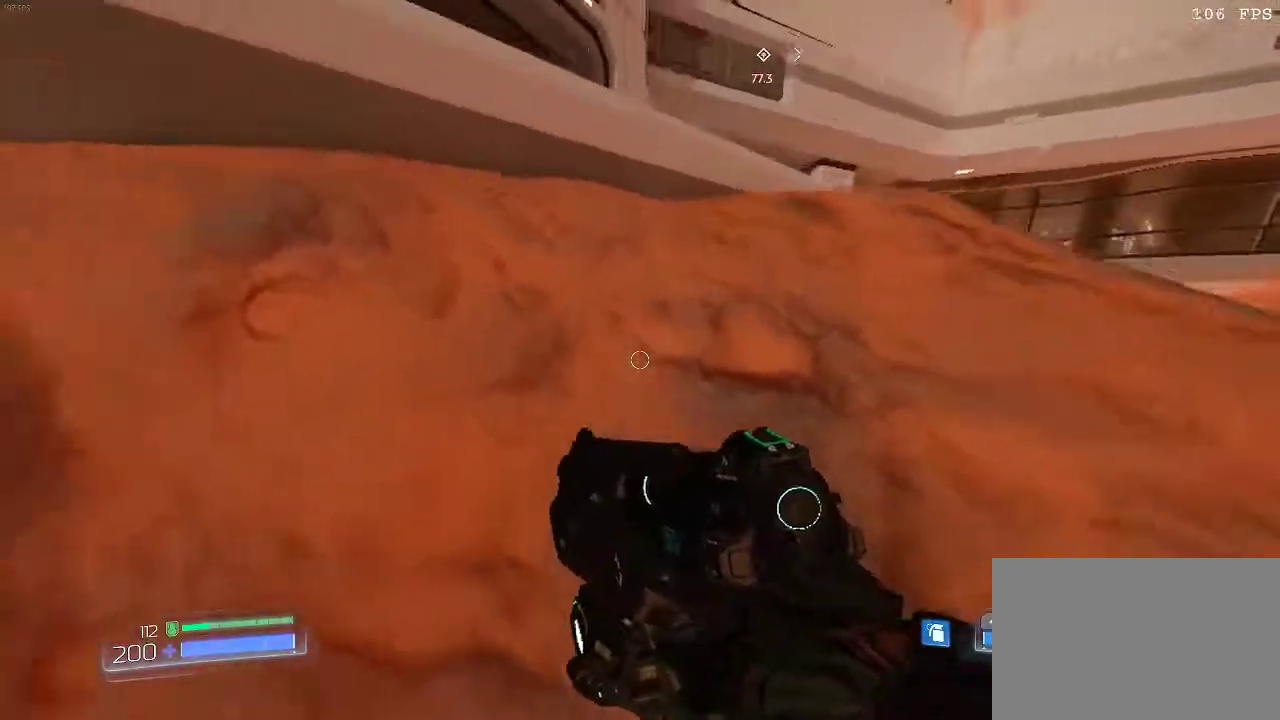
{"keys": ["space", "w"], "mouse": [], "events": [[100, "space", "up"], [384, "space", "down"]]}
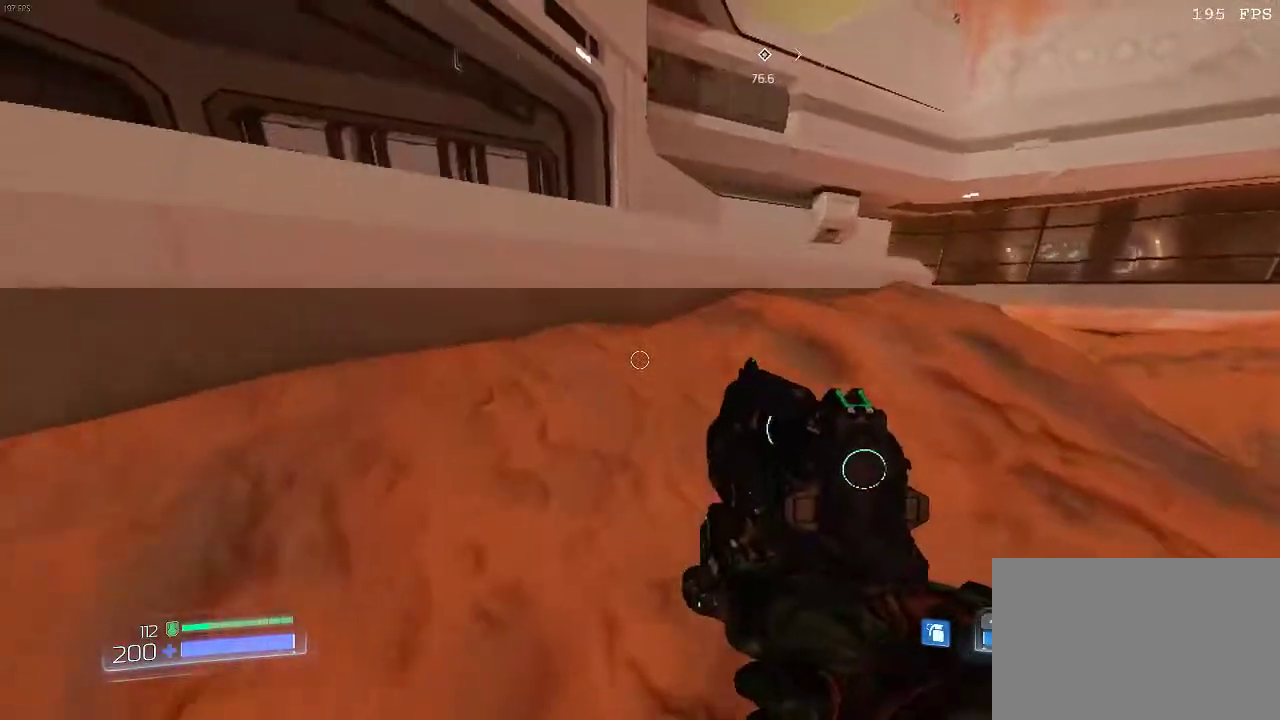
{"keys": ["a"], "mouse": [], "events": [[50, "space", "up"], [184, "a", "down"], [284, "w", "up"]]}
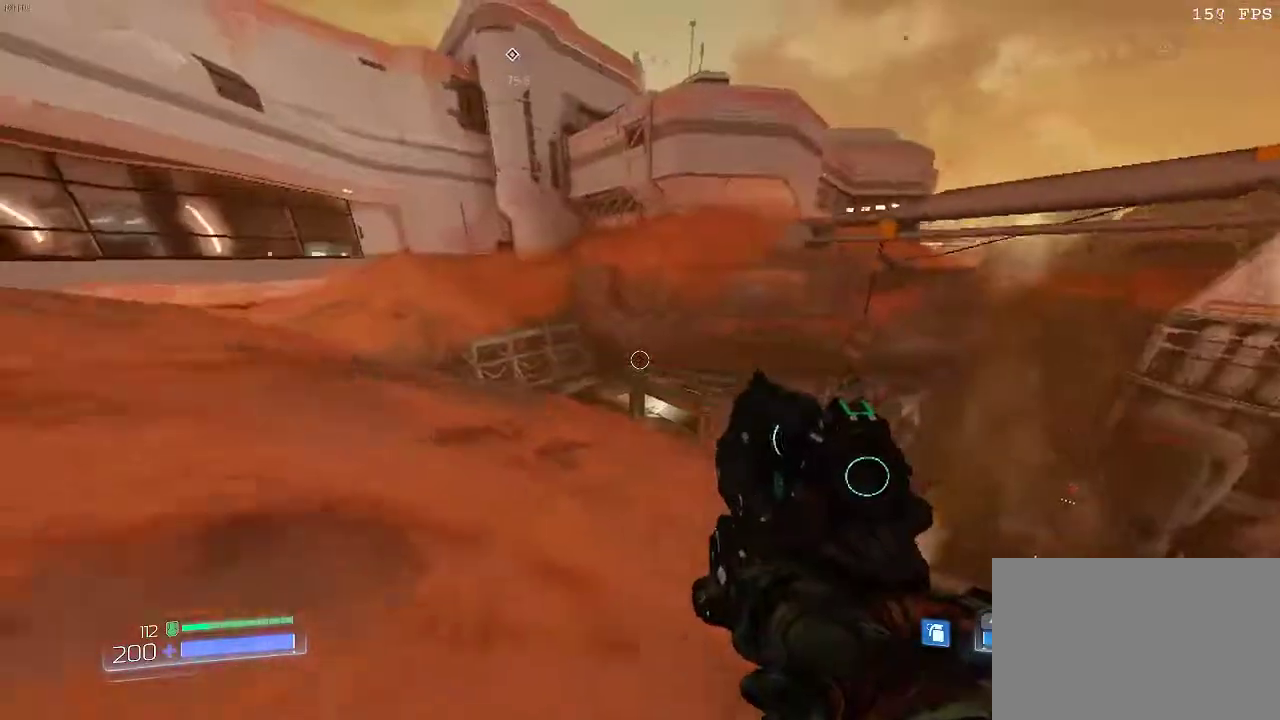
{"keys": [], "mouse": [], "events": [[100, "a", "up"]]}